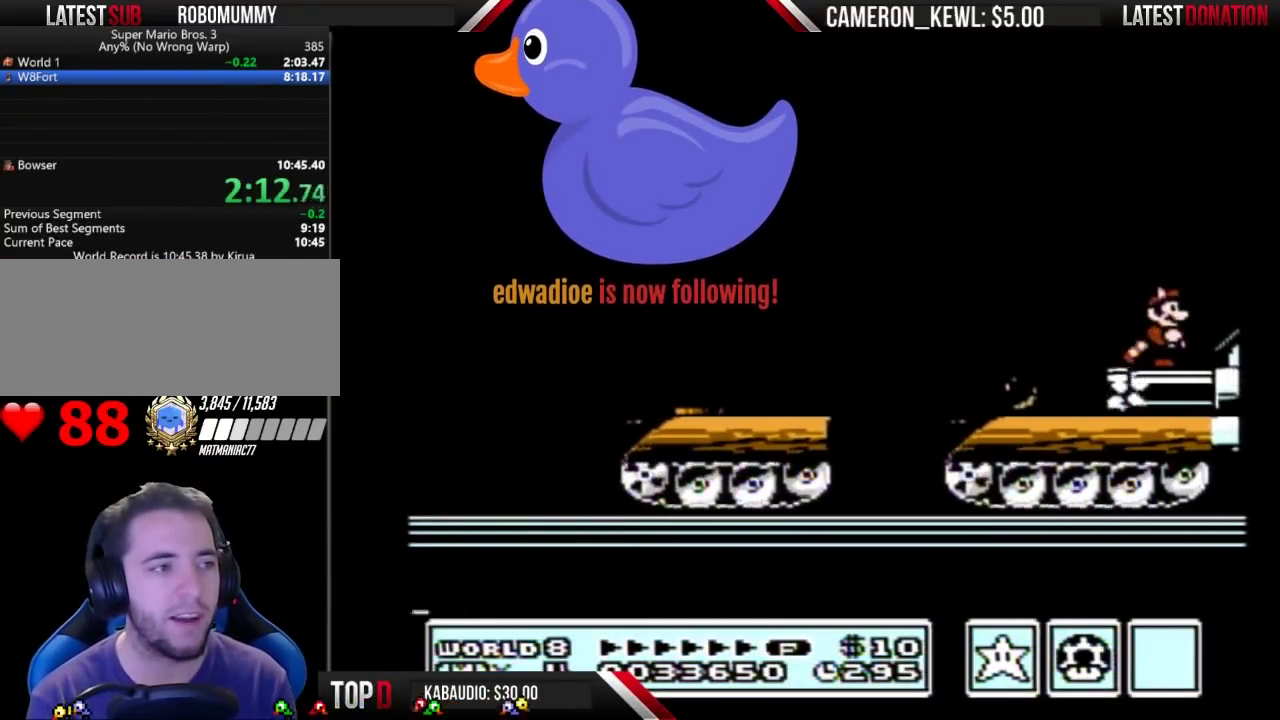
Gameplay with a controller (Nintendo layout); each line is a JSON object with the inputs held at the frame after it. "events" lists button and stick changes between this image and that frame as [ms after this image, input, new state], when the widget could be followed in between. Not read: L3 R3.
{"buttons": ["A", "B"], "events": [[200, "A", "down"], [200, "B", "down"], [200, "DPAD_DOWN", "down"], [200, "DPAD_RIGHT", "up"], [300, "DPAD_DOWN", "up"]]}
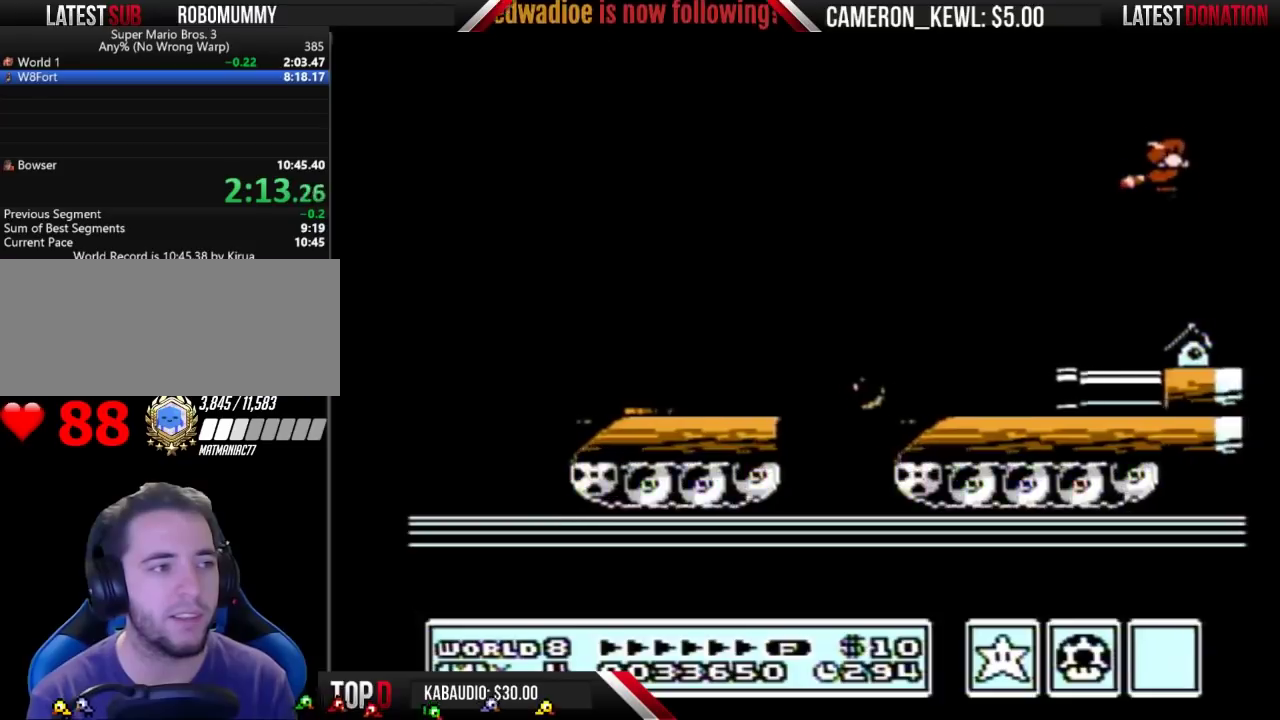
{"buttons": ["B", "DPAD_RIGHT"], "events": [[67, "B", "up"], [267, "A", "up"], [300, "DPAD_RIGHT", "down"], [367, "B", "down"]]}
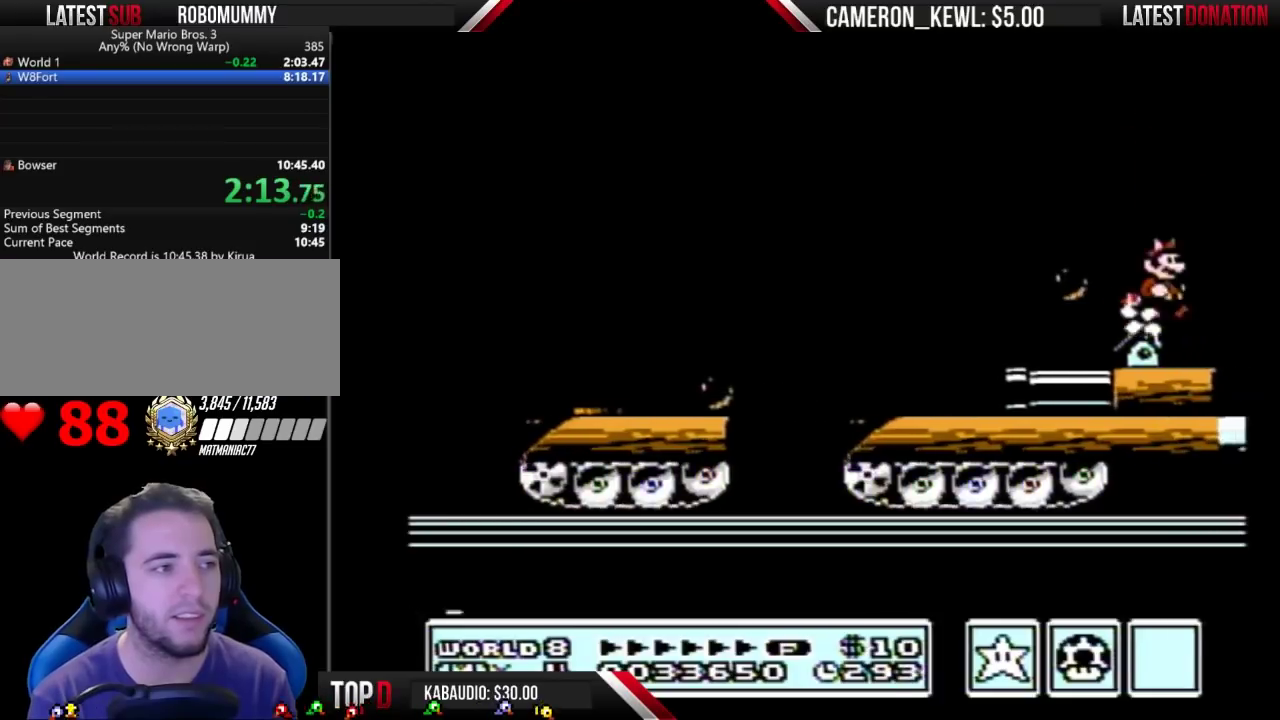
{"buttons": ["A", "B", "DPAD_RIGHT"], "events": [[467, "A", "down"]]}
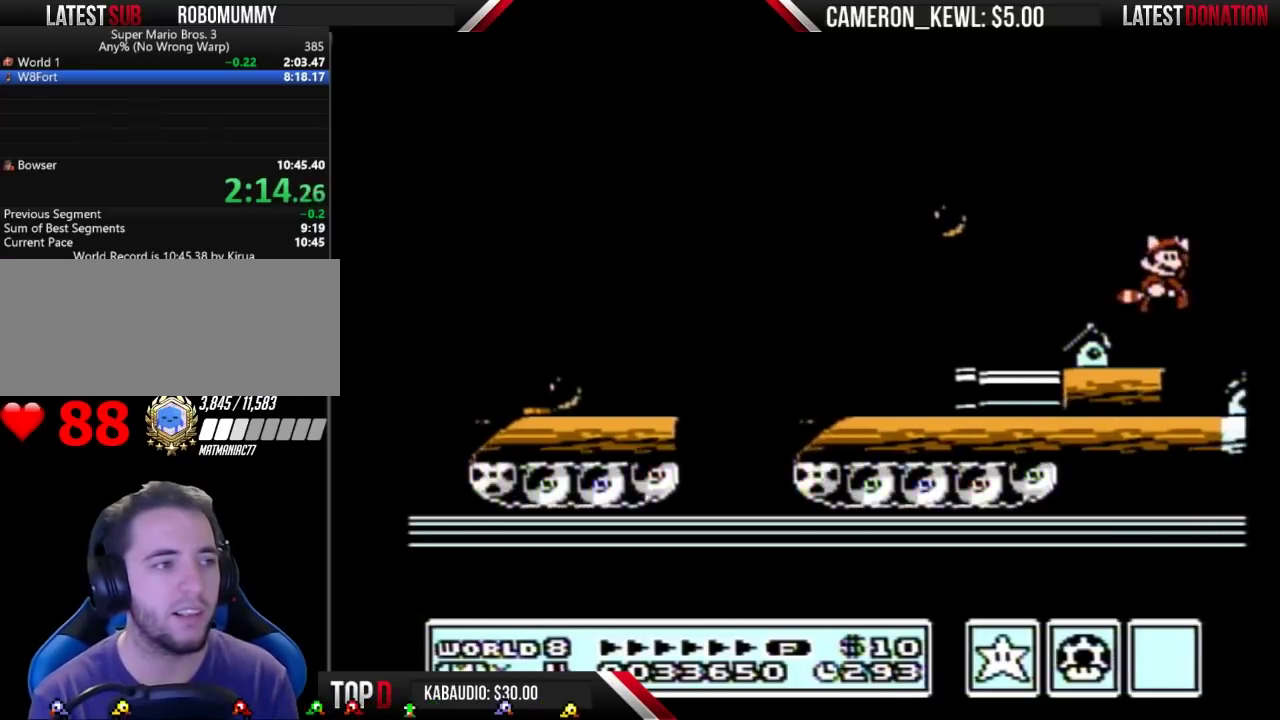
{"buttons": ["DPAD_RIGHT"], "events": [[267, "A", "up"], [333, "B", "up"]]}
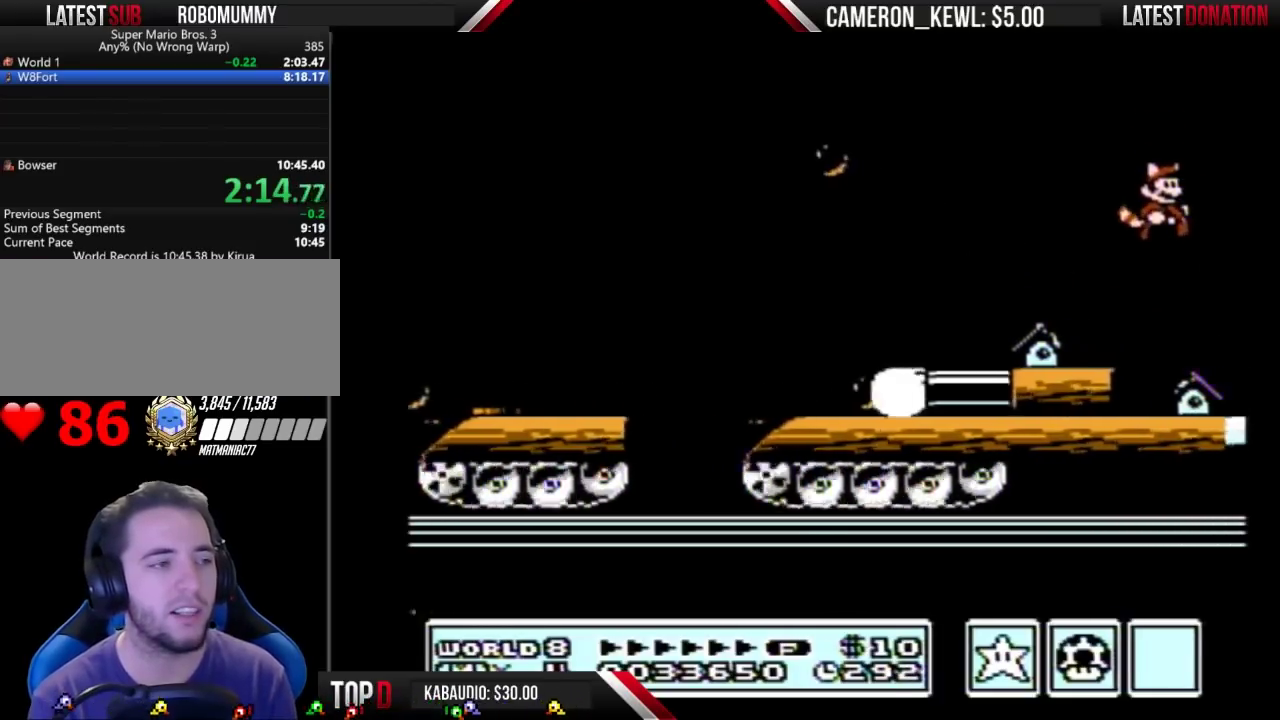
{"buttons": ["B", "DPAD_RIGHT"], "events": [[333, "B", "down"], [400, "B", "up"], [467, "B", "down"]]}
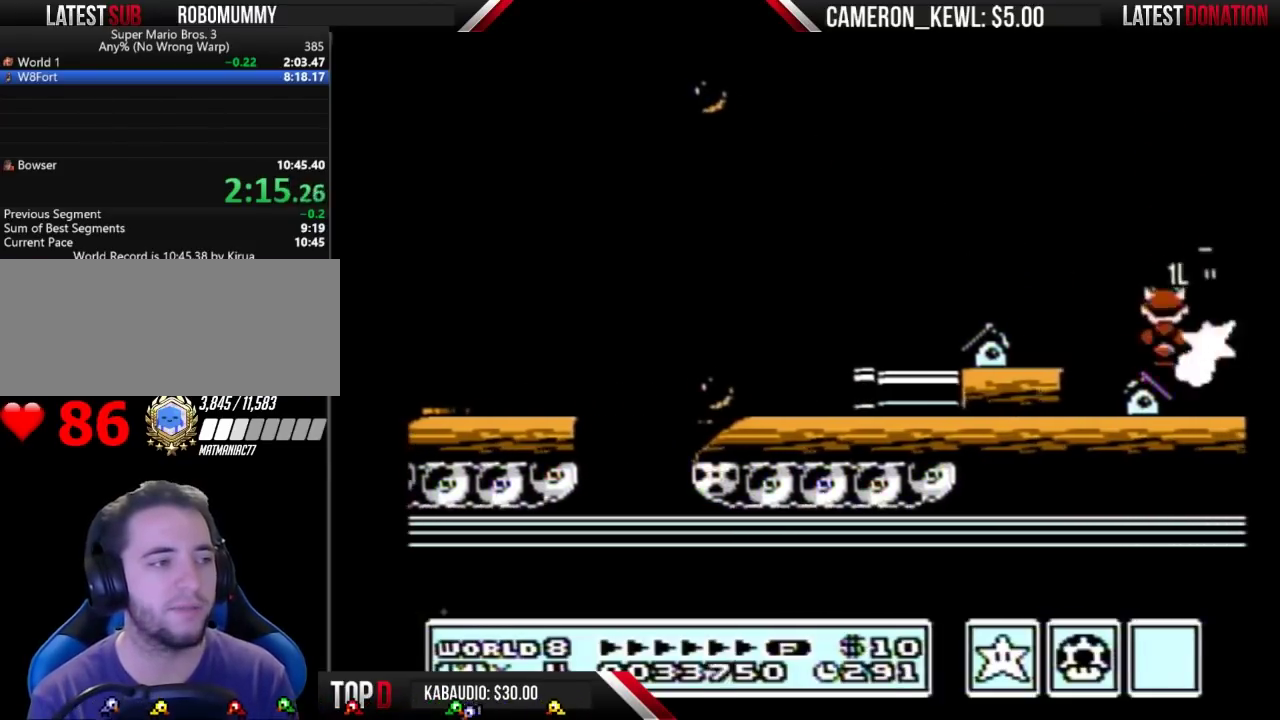
{"buttons": ["B", "DPAD_RIGHT"], "events": []}
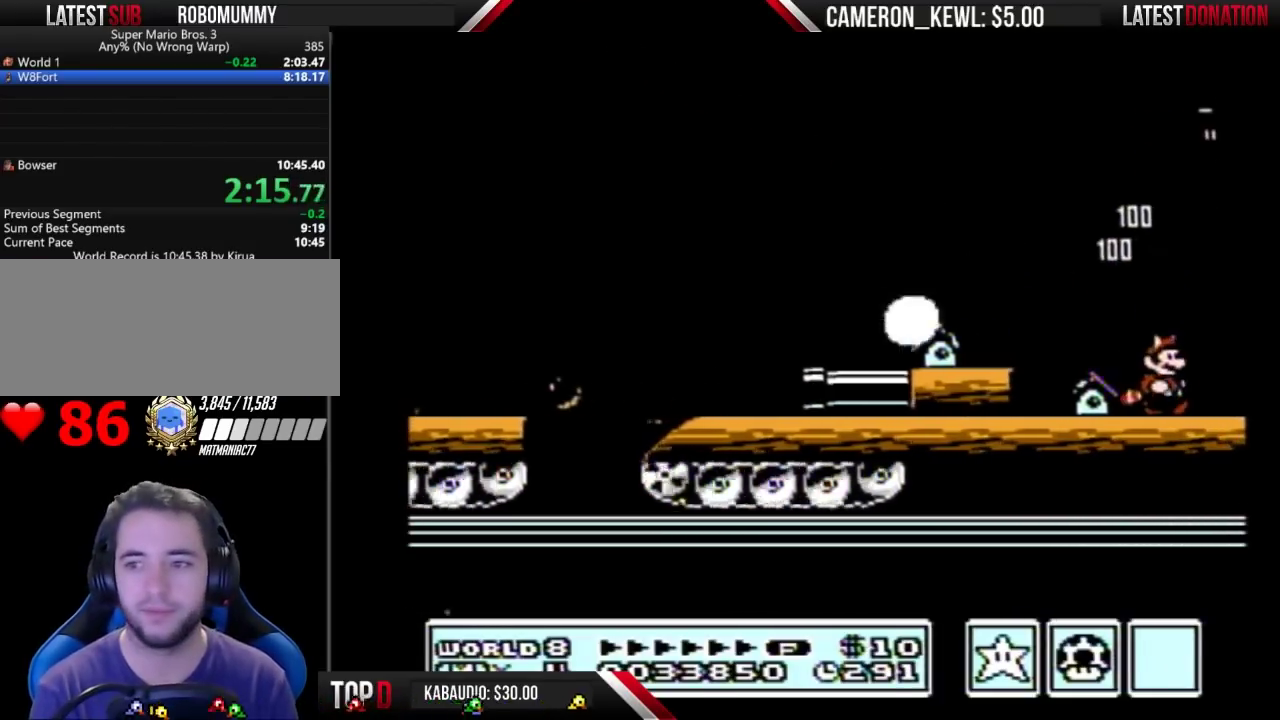
{"buttons": ["B", "DPAD_RIGHT"], "events": []}
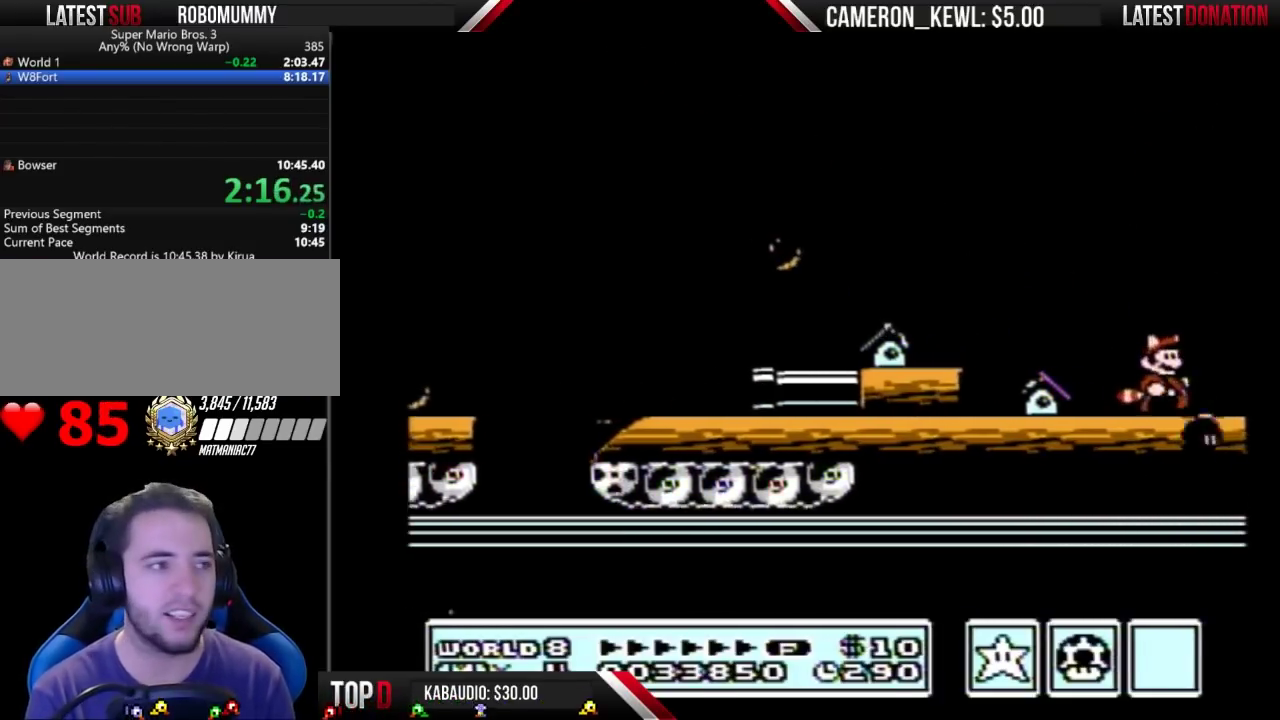
{"buttons": ["B", "DPAD_RIGHT"], "events": []}
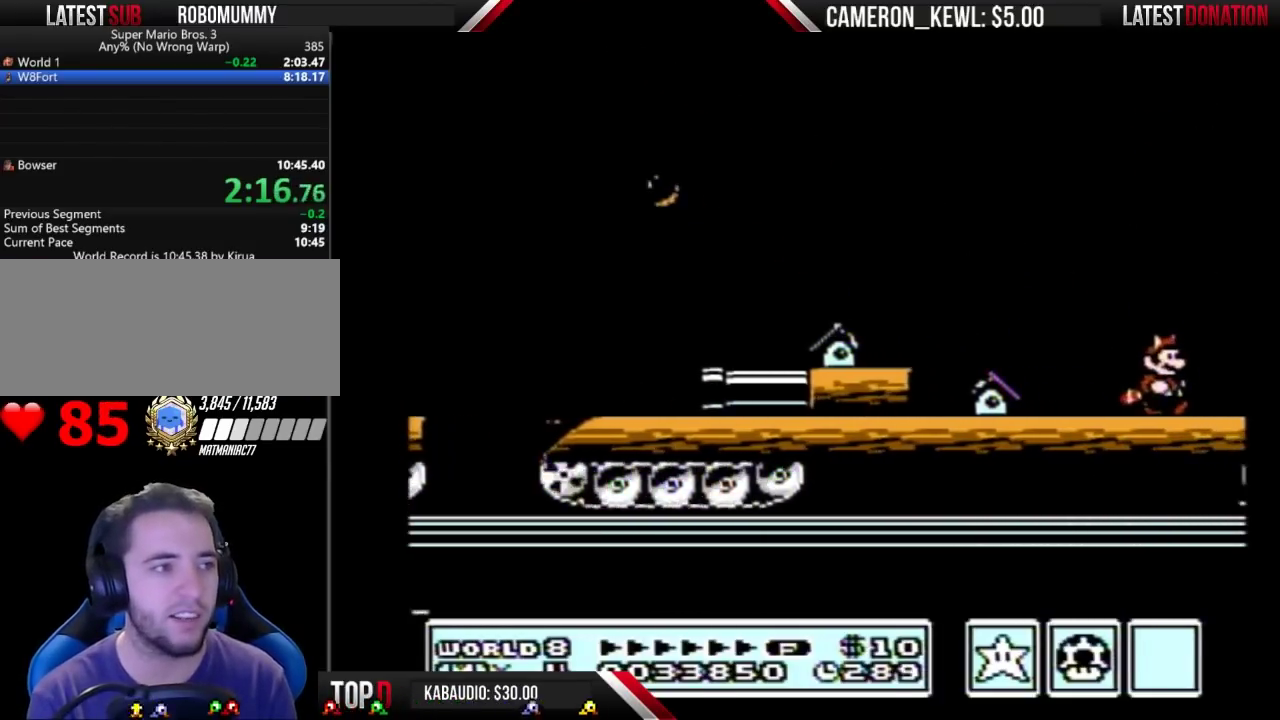
{"buttons": ["B", "DPAD_RIGHT"], "events": []}
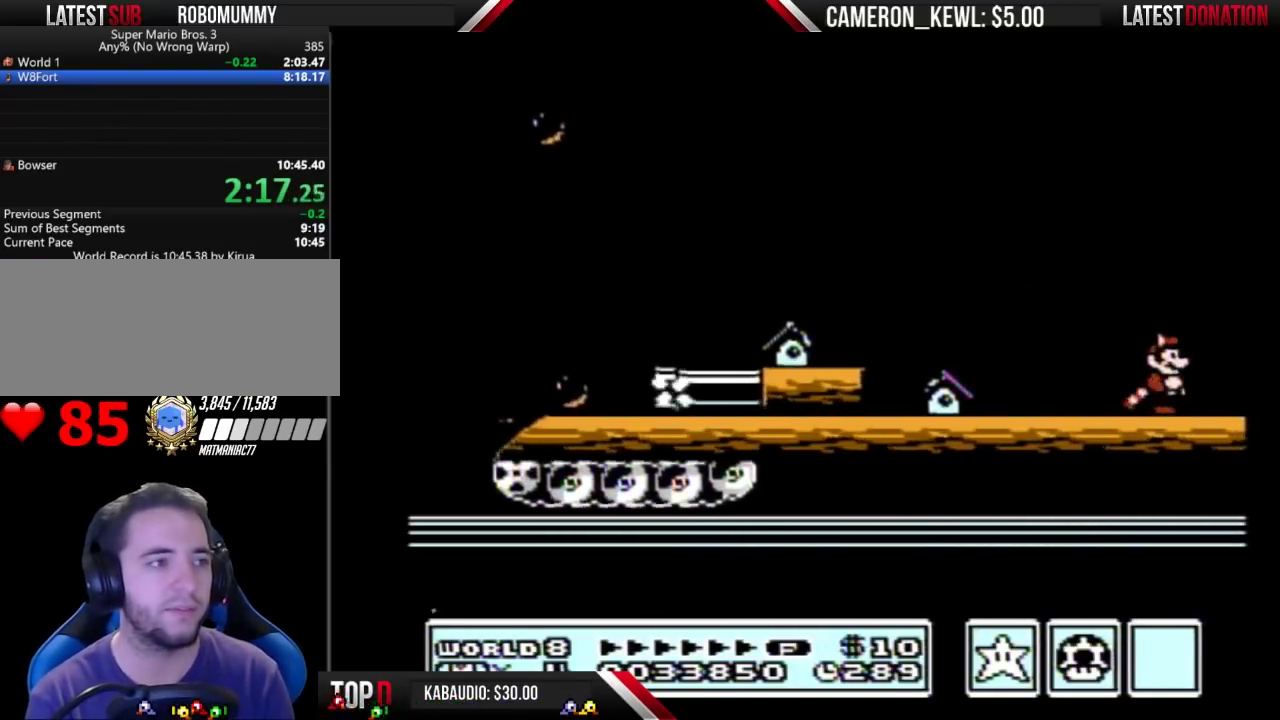
{"buttons": ["B", "DPAD_RIGHT"], "events": [[400, "A", "down"], [500, "A", "up"]]}
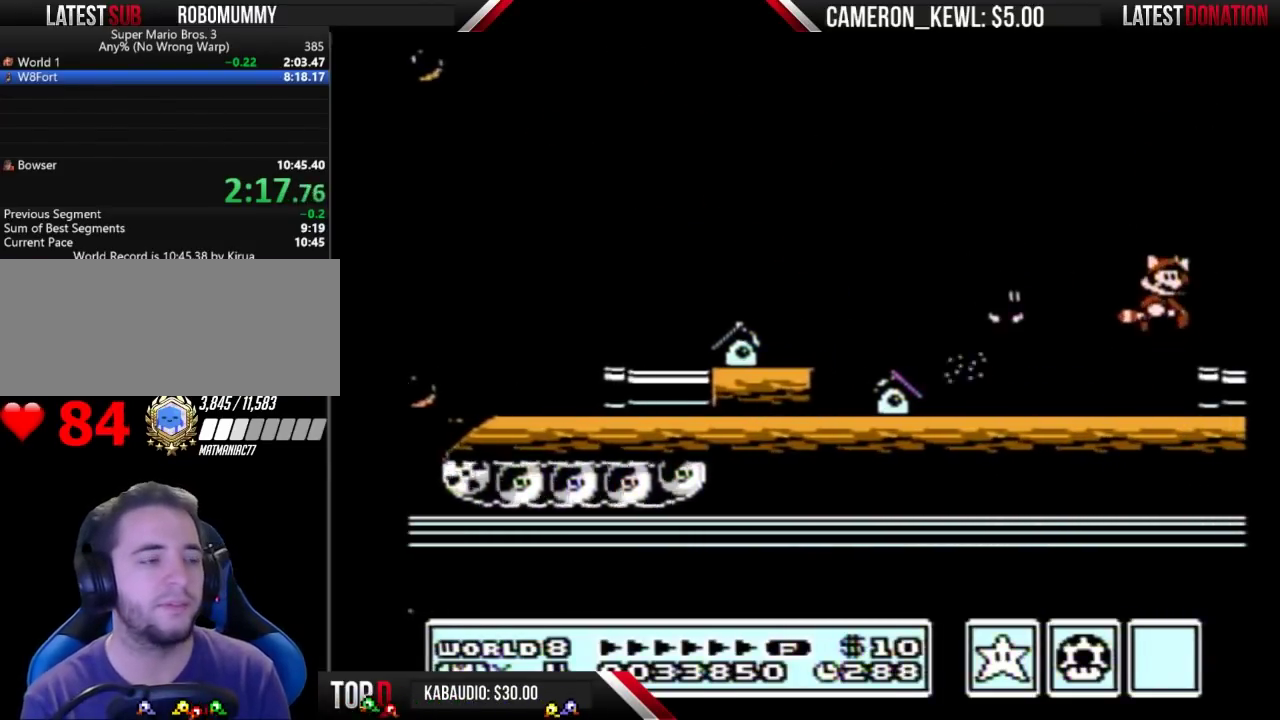
{"buttons": ["B", "DPAD_RIGHT"], "events": [[33, "B", "up"], [133, "B", "down"]]}
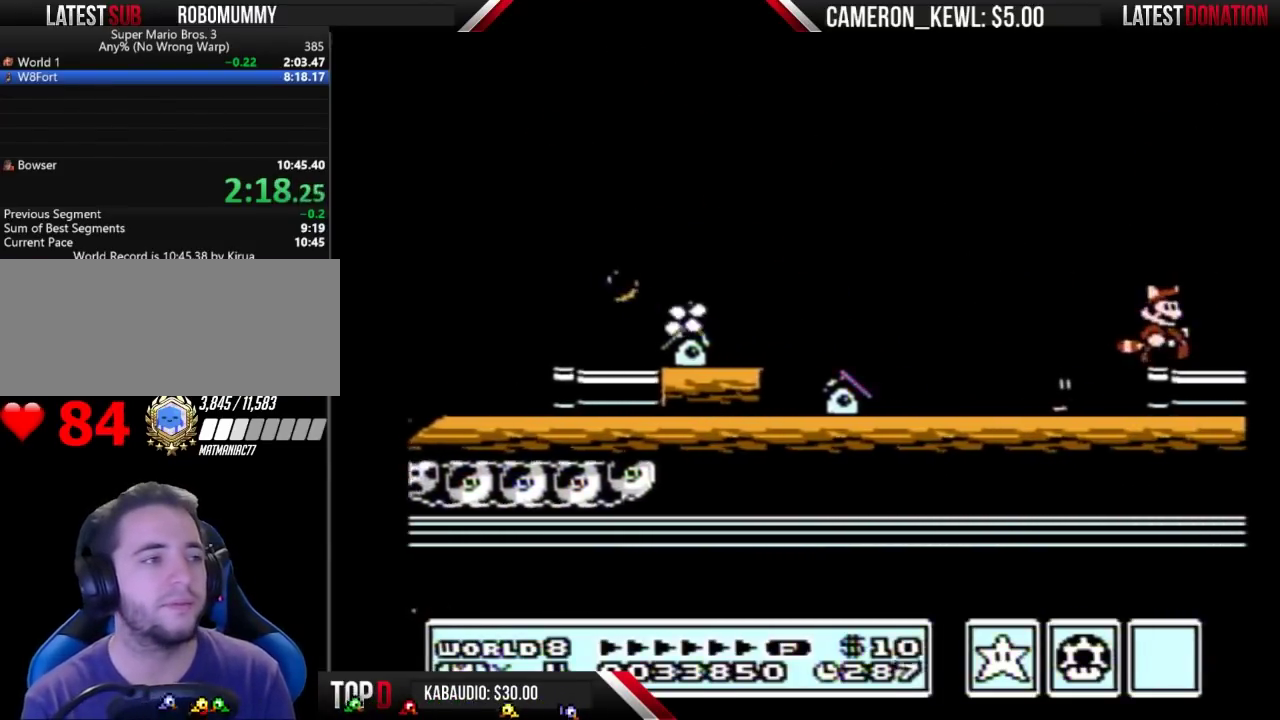
{"buttons": ["DPAD_RIGHT"], "events": [[33, "B", "up"]]}
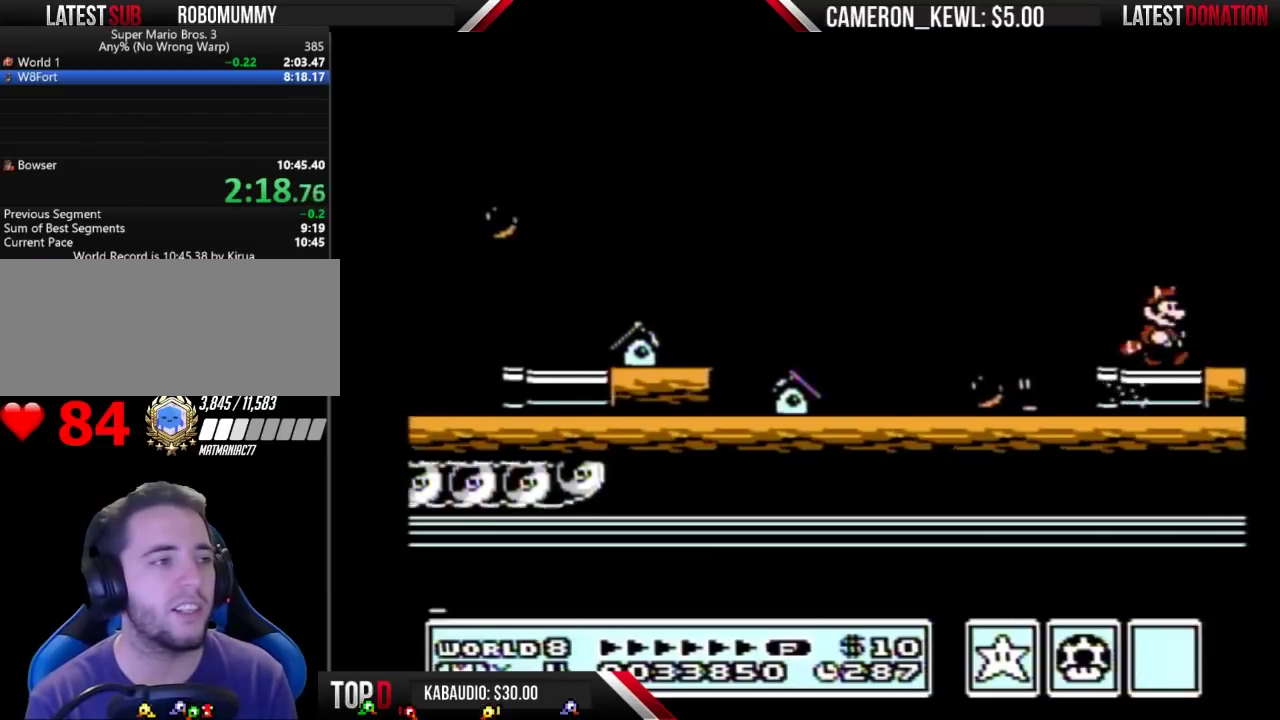
{"buttons": ["B", "DPAD_RIGHT"], "events": [[500, "B", "down"]]}
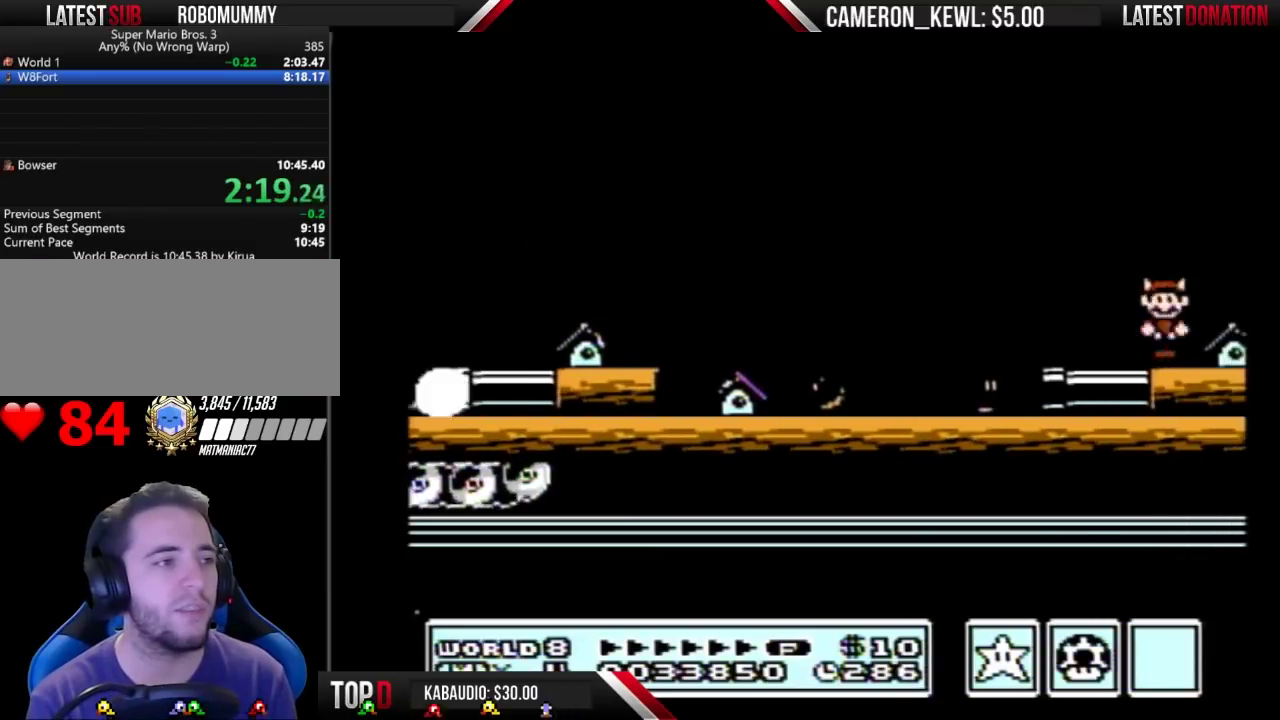
{"buttons": ["DPAD_LEFT"], "events": [[33, "A", "down"], [133, "A", "up"], [167, "B", "up"], [333, "DPAD_RIGHT", "up"], [433, "DPAD_LEFT", "down"]]}
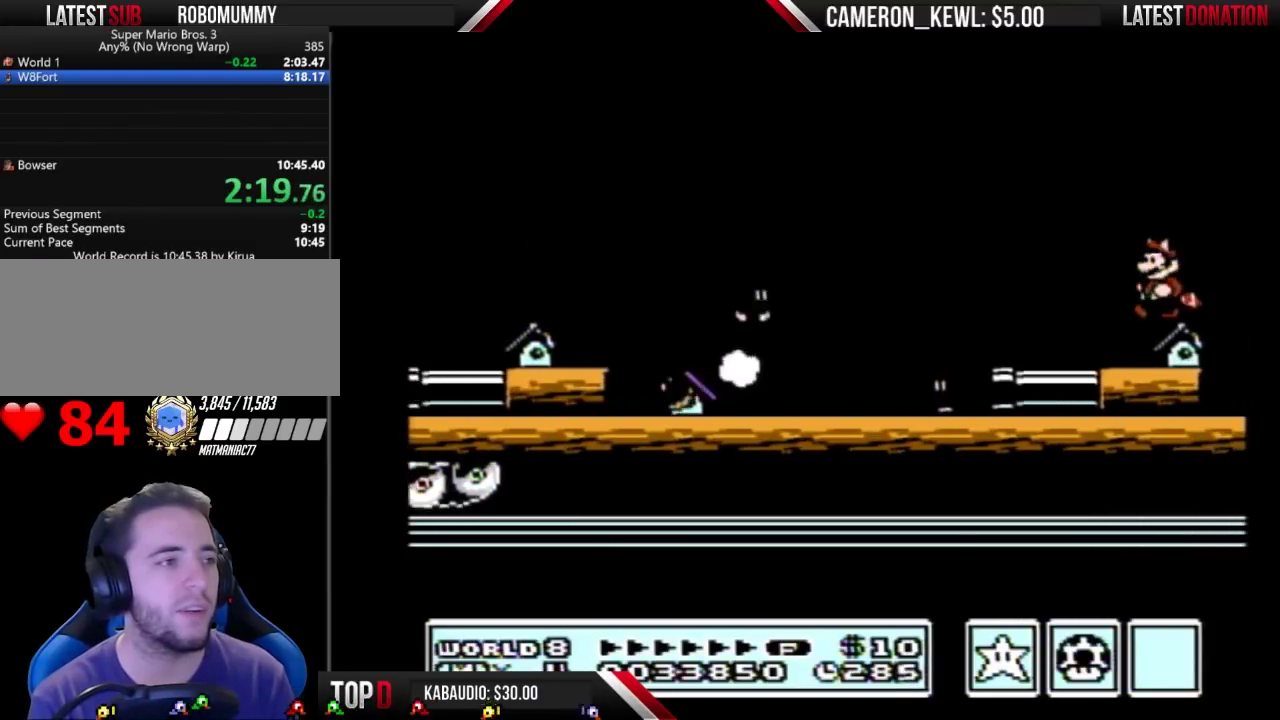
{"buttons": ["B", "DPAD_RIGHT"], "events": [[67, "DPAD_LEFT", "up"], [167, "B", "down"], [233, "B", "up"], [300, "B", "down"], [467, "DPAD_RIGHT", "down"]]}
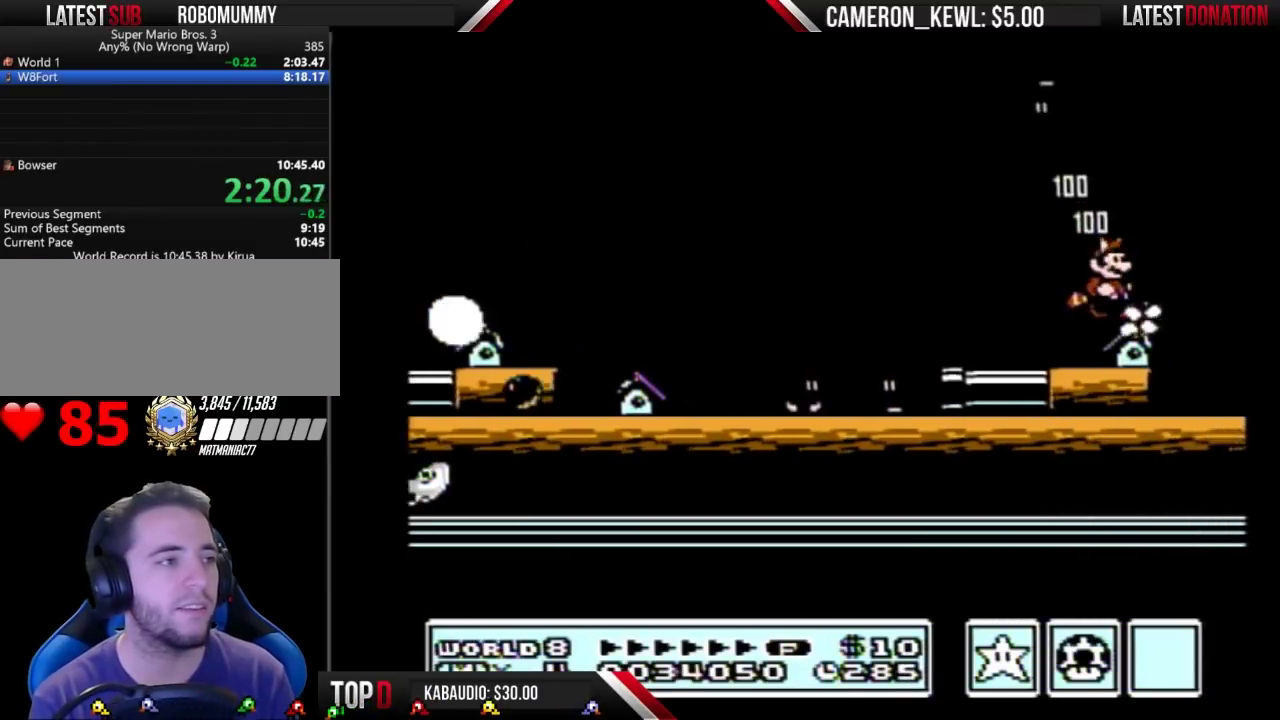
{"buttons": ["A", "B"], "events": [[267, "A", "down"], [333, "DPAD_RIGHT", "up"]]}
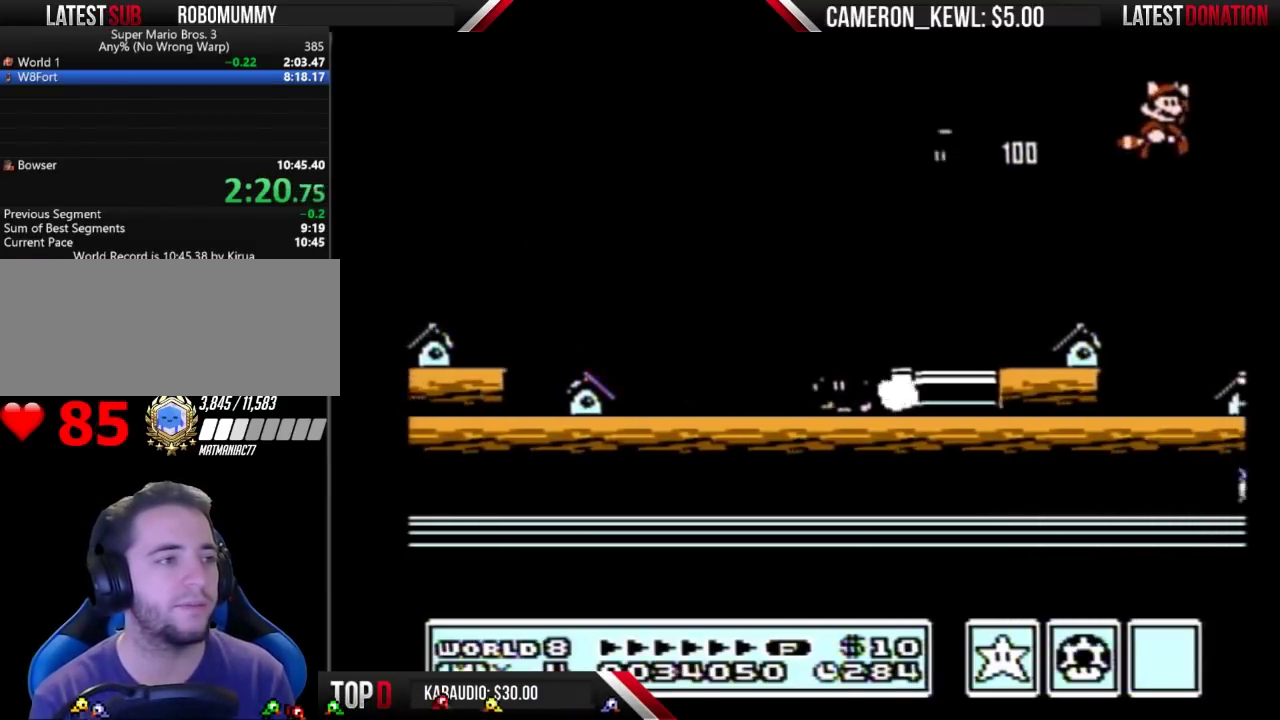
{"buttons": ["A"], "events": [[100, "B", "up"], [333, "A", "up"], [333, "B", "down"], [433, "A", "down"], [500, "B", "up"]]}
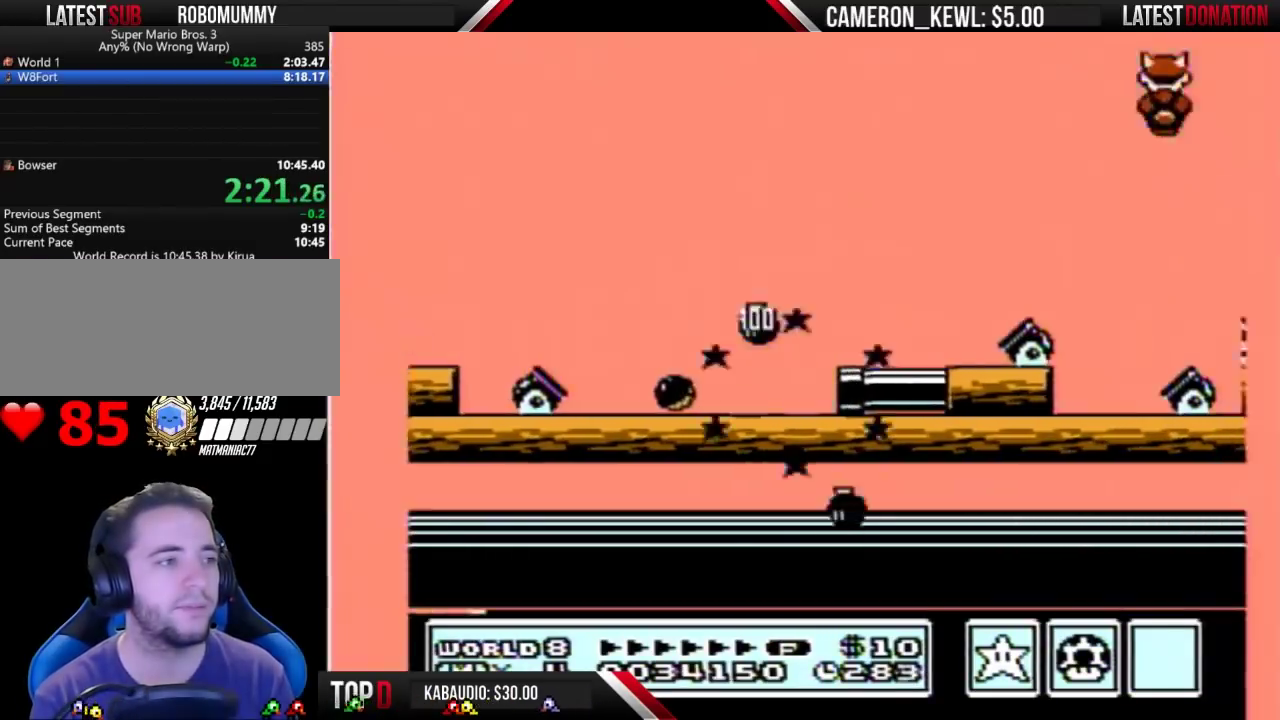
{"buttons": ["B"], "events": [[33, "A", "up"], [100, "A", "down"], [100, "B", "down"], [233, "A", "up"], [233, "B", "up"], [267, "DPAD_RIGHT", "down"], [300, "B", "down"], [433, "DPAD_RIGHT", "up"]]}
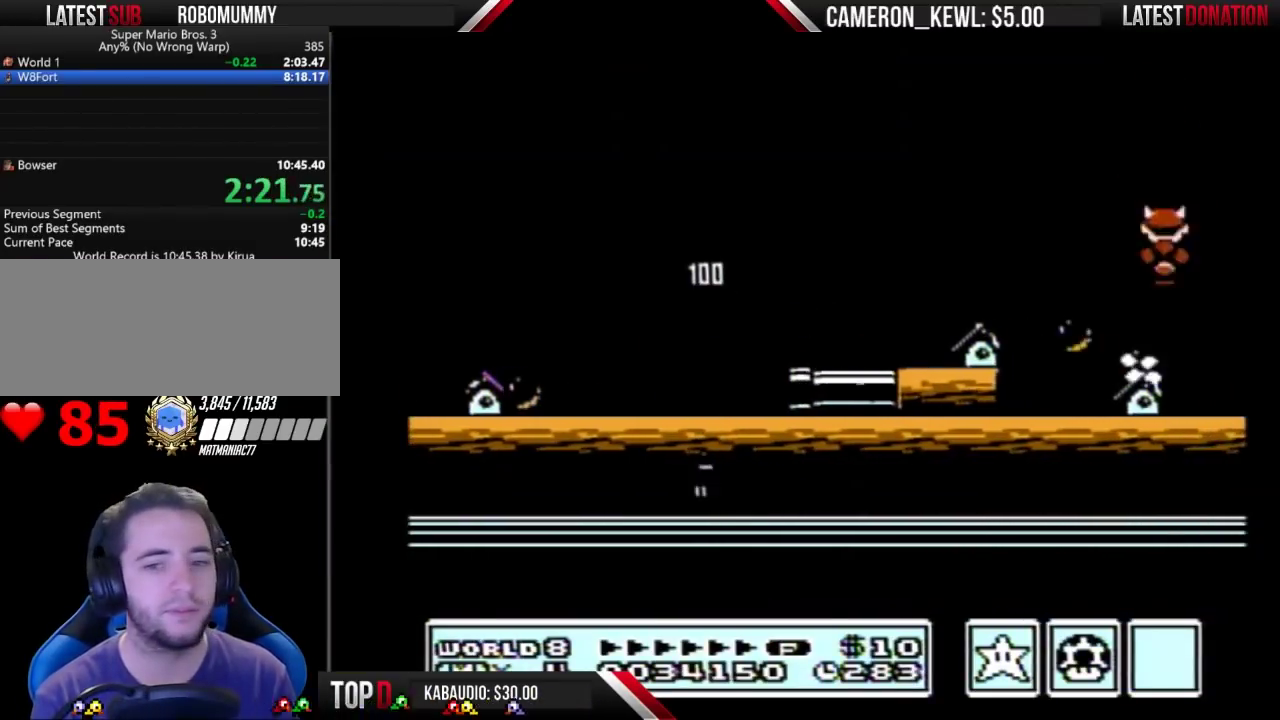
{"buttons": ["DPAD_RIGHT"], "events": [[33, "DPAD_RIGHT", "down"], [400, "B", "up"]]}
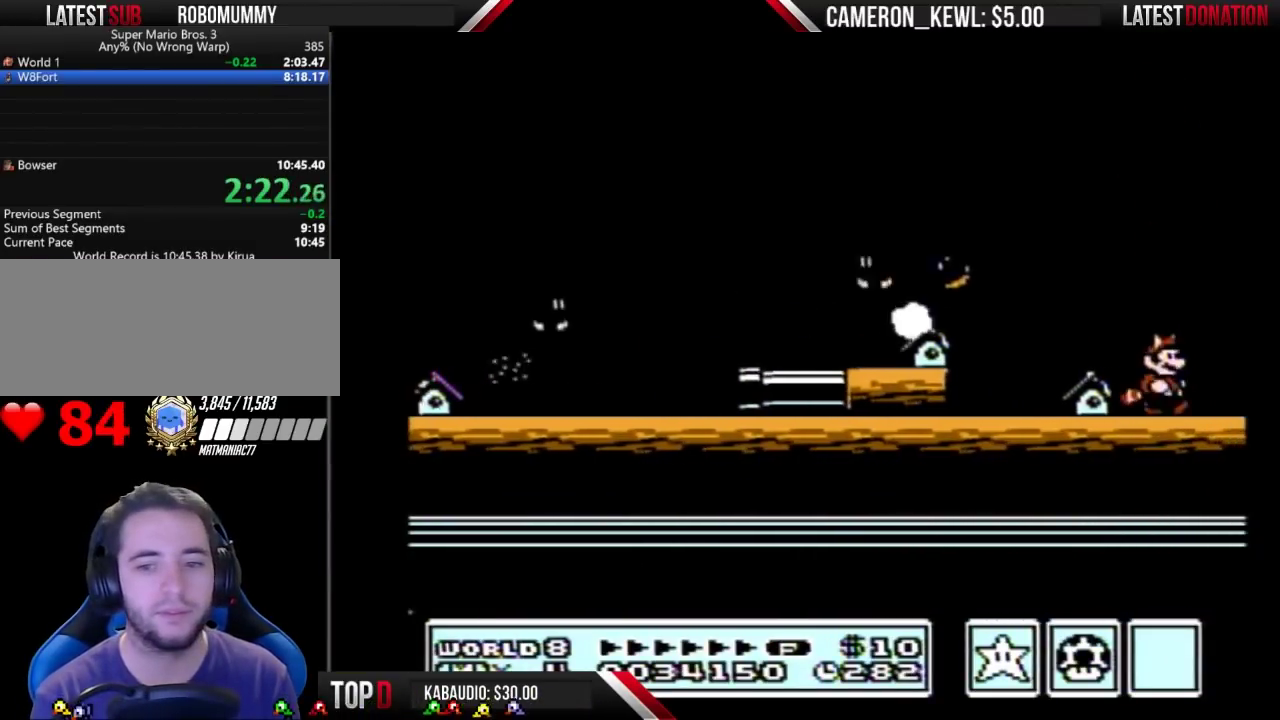
{"buttons": ["A", "B"], "events": [[167, "B", "down"], [167, "DPAD_DOWN", "down"], [167, "DPAD_RIGHT", "up"], [233, "A", "down"], [267, "DPAD_DOWN", "up"]]}
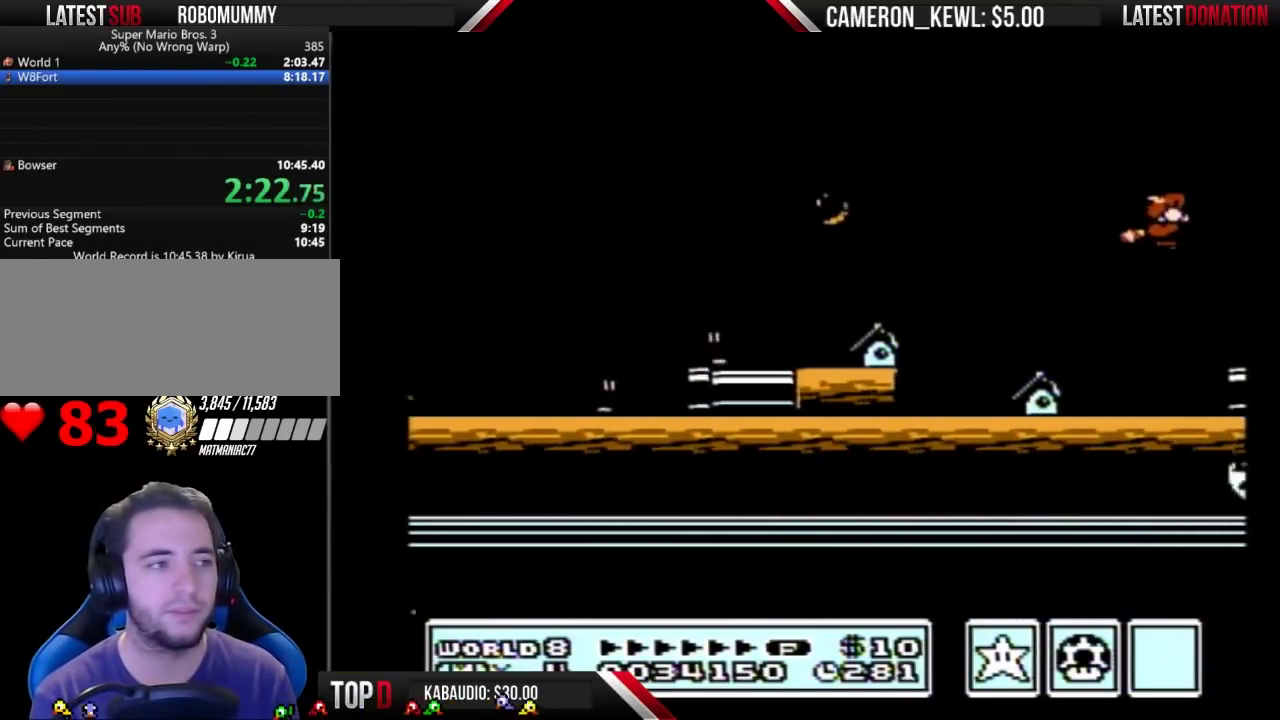
{"buttons": ["DPAD_RIGHT"], "events": [[100, "A", "up"], [100, "DPAD_RIGHT", "down"], [267, "A", "down"], [367, "A", "up"], [400, "B", "up"]]}
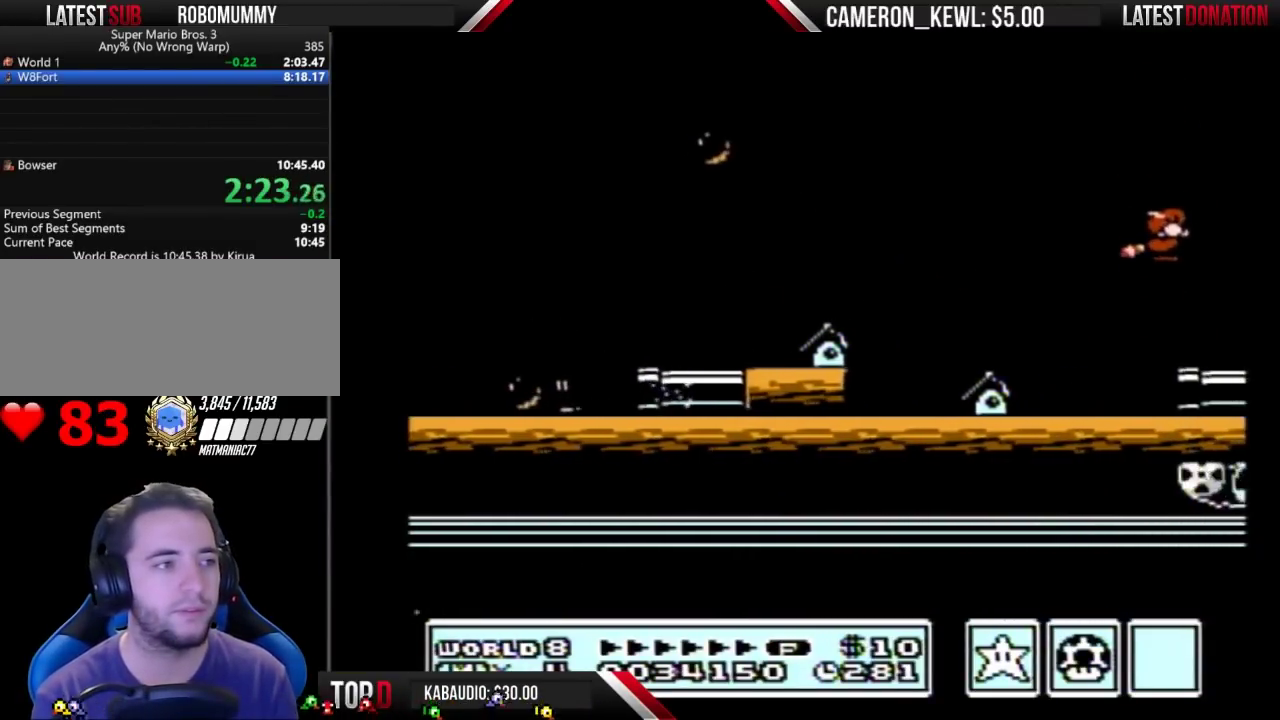
{"buttons": ["DPAD_RIGHT"], "events": []}
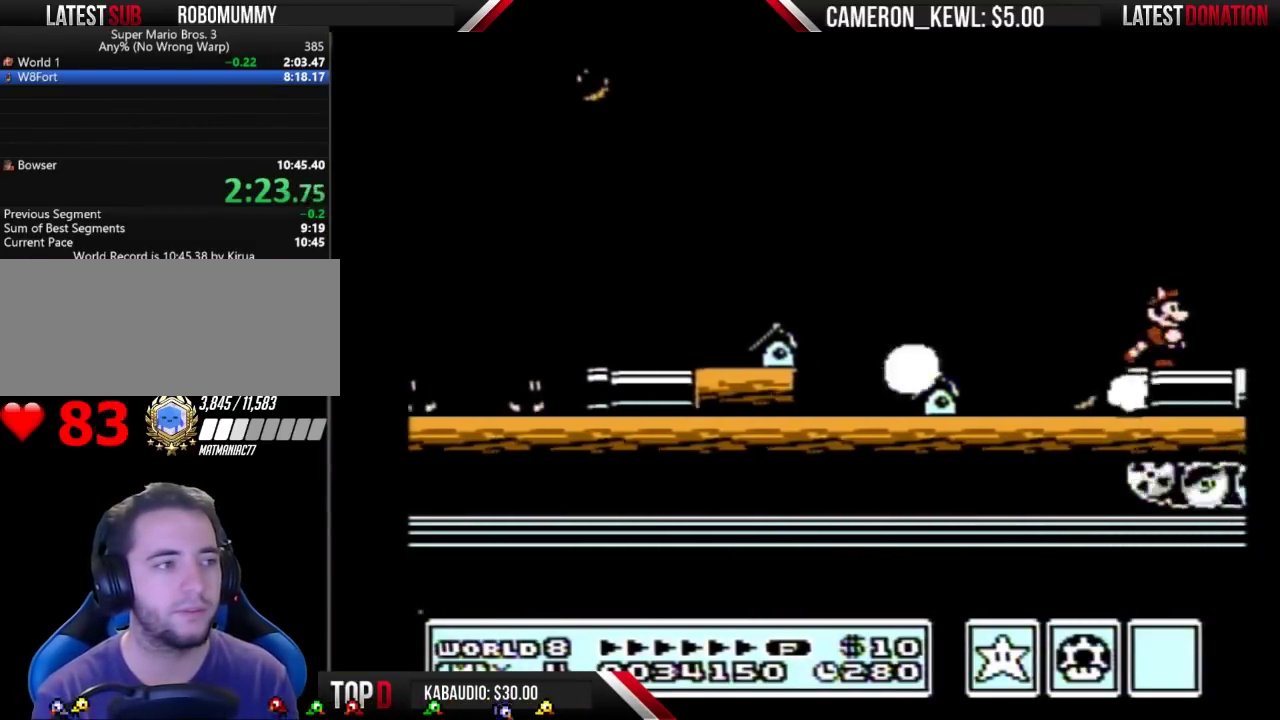
{"buttons": ["DPAD_RIGHT"], "events": []}
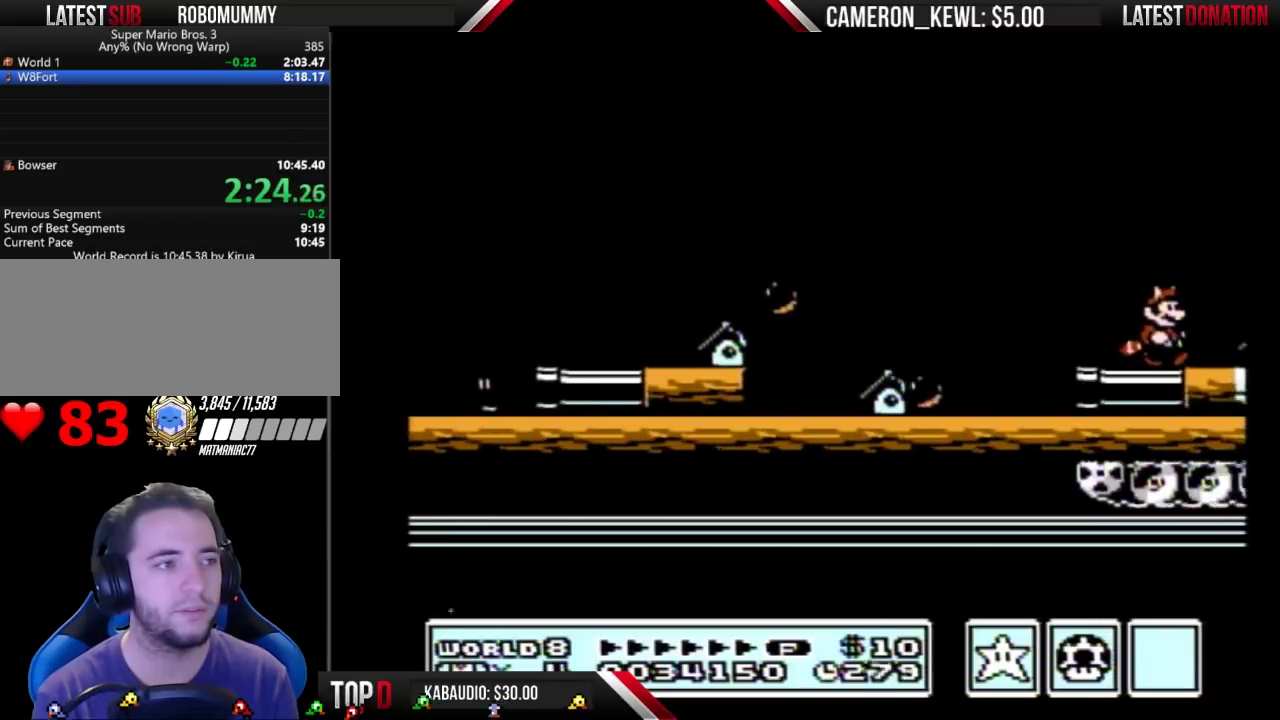
{"buttons": ["DPAD_RIGHT"], "events": [[400, "A", "down"], [467, "A", "up"]]}
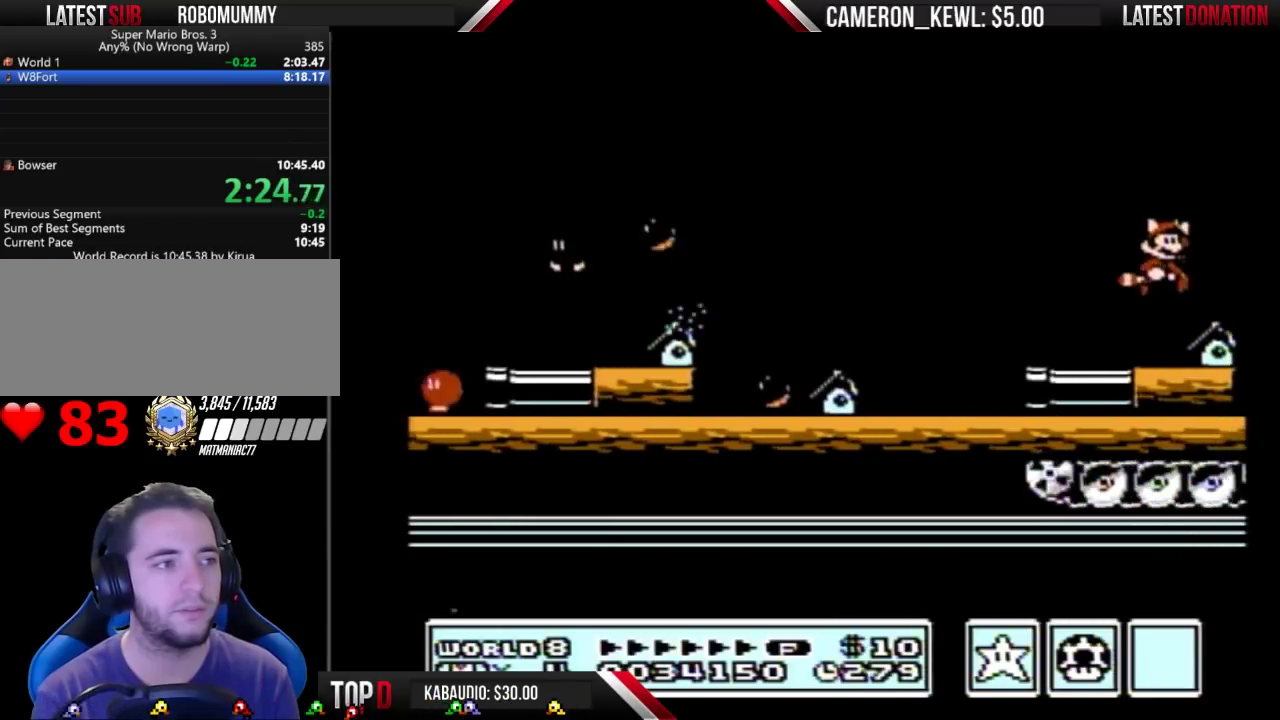
{"buttons": ["B"], "events": [[233, "DPAD_RIGHT", "up"], [300, "DPAD_LEFT", "down"], [367, "DPAD_LEFT", "up"], [433, "B", "down"]]}
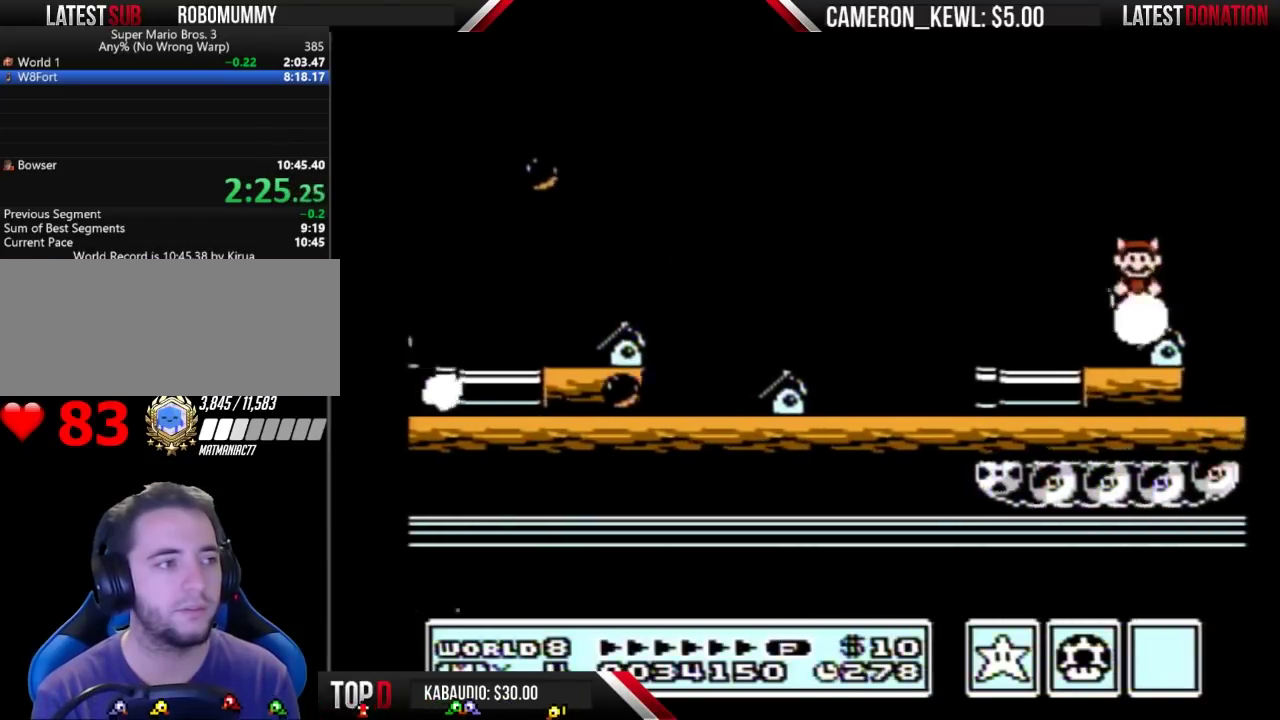
{"buttons": ["B"], "events": []}
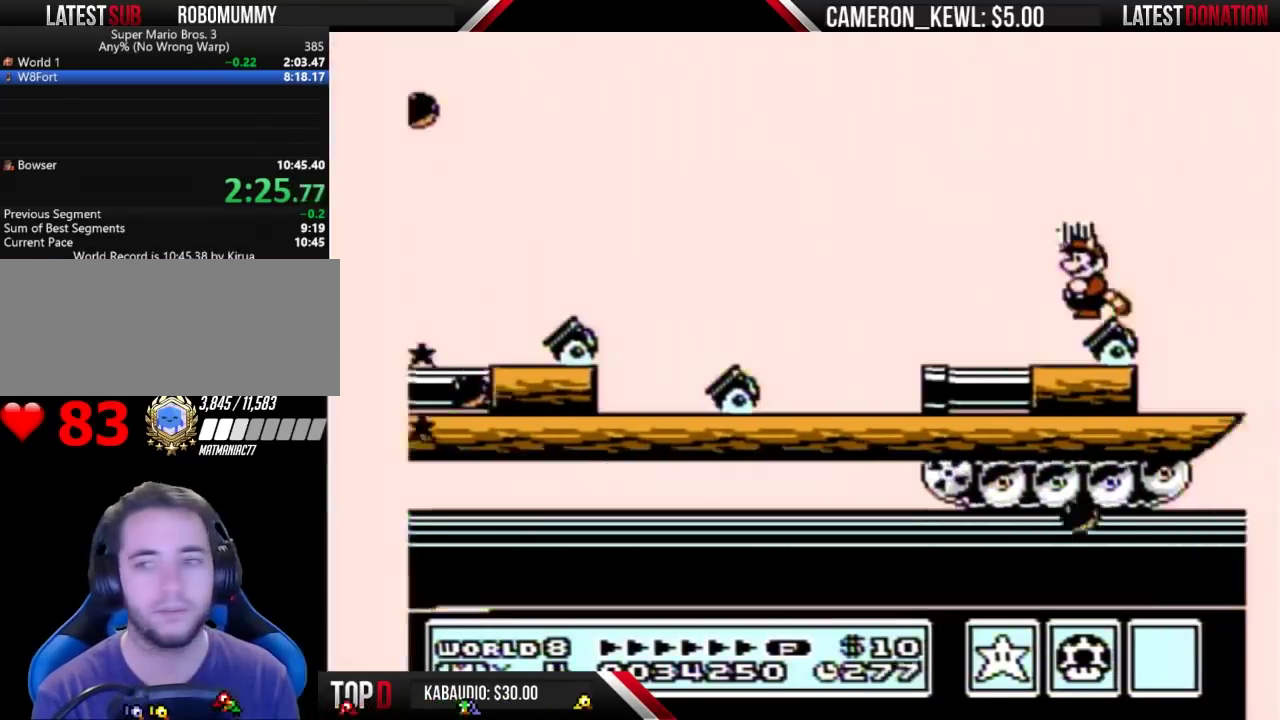
{"buttons": ["B", "DPAD_DOWN"], "events": [[167, "DPAD_DOWN", "down"], [267, "DPAD_DOWN", "up"], [333, "DPAD_DOWN", "down"], [433, "DPAD_DOWN", "up"], [500, "DPAD_DOWN", "down"]]}
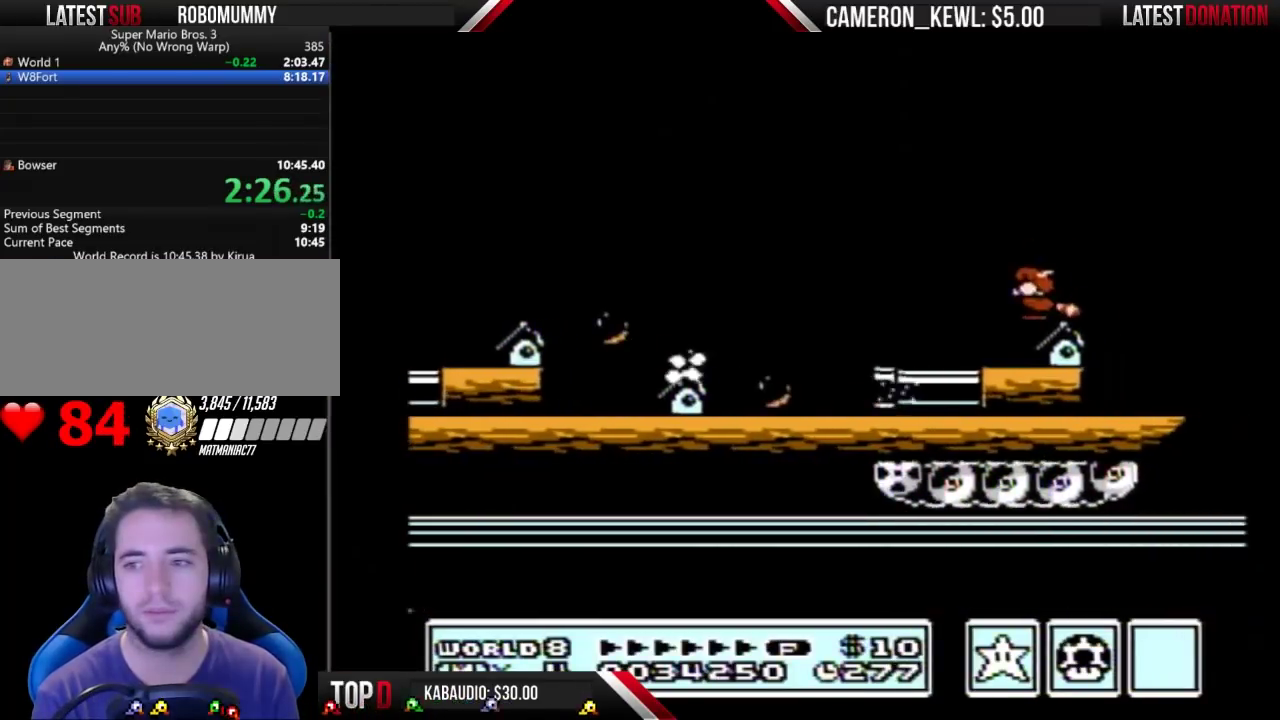
{"buttons": ["B"], "events": [[133, "DPAD_DOWN", "up"], [200, "DPAD_DOWN", "down"], [267, "DPAD_DOWN", "up"], [367, "DPAD_DOWN", "down"], [467, "DPAD_DOWN", "up"]]}